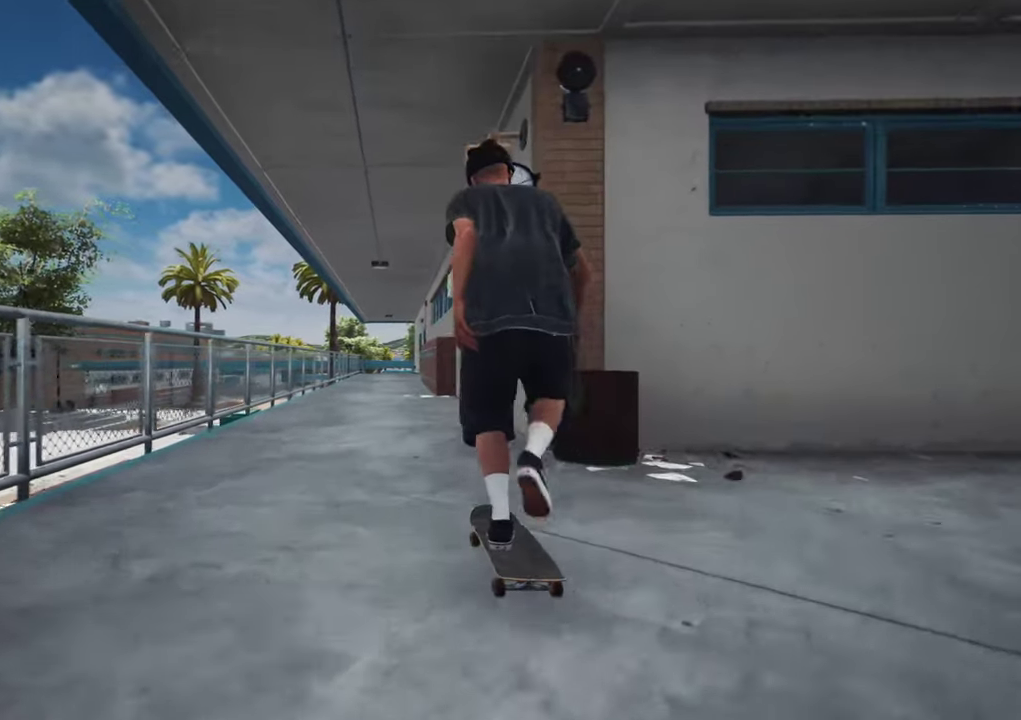
Gameplay with a controller (Xbox layout); each line is a JSON object with the inputs held at the frame after it (dt_ms = milliseconds from this image to that frame). "events" lists button and stick changes between this image and that frame as [ms after this image, input, new state], when the widget could be followed in between. This overlay highlights the sticks when they move; stick clicks (L3 R3) are not distinguishable. Not read: L3 R3.
{"dt_ms": 400, "buttons": [], "left_stick": "center", "right_stick": "center", "events": [[167, "A", "up"]]}
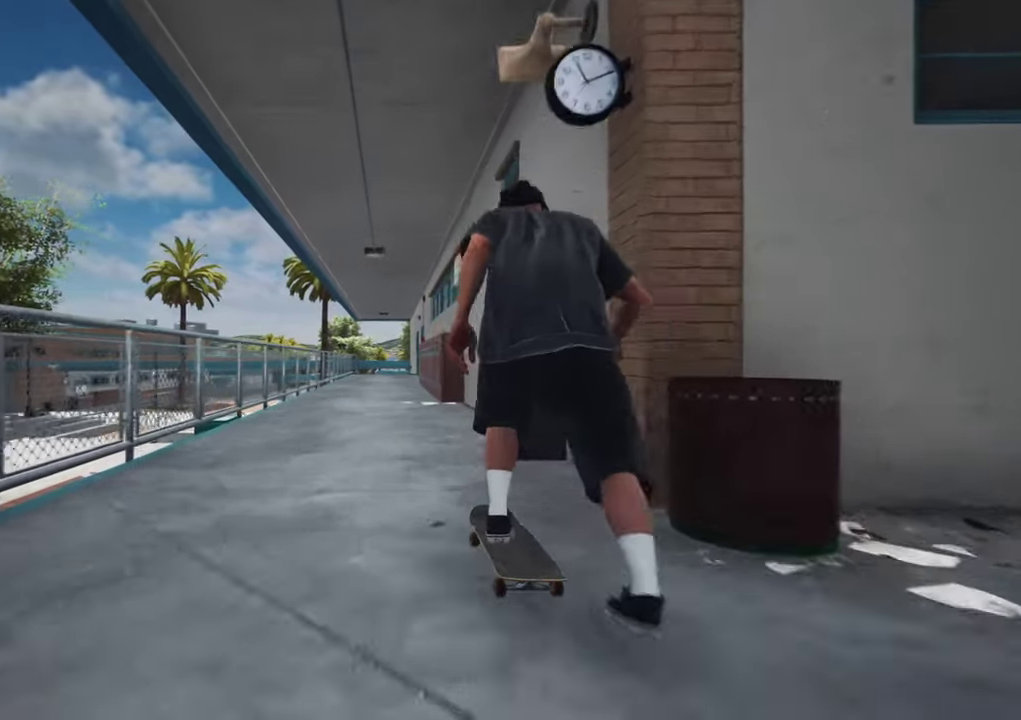
{"dt_ms": 700, "buttons": [], "left_stick": "center", "right_stick": "down", "events": [[684, "right_stick", "down"]]}
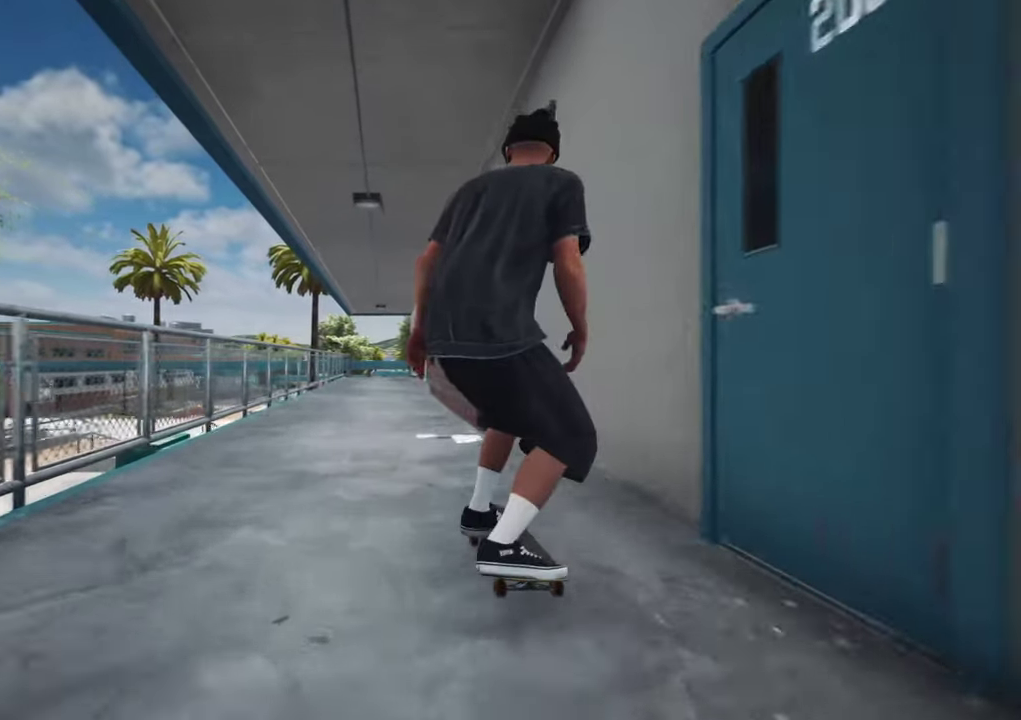
{"dt_ms": 400, "buttons": [], "left_stick": "center", "right_stick": "down", "events": []}
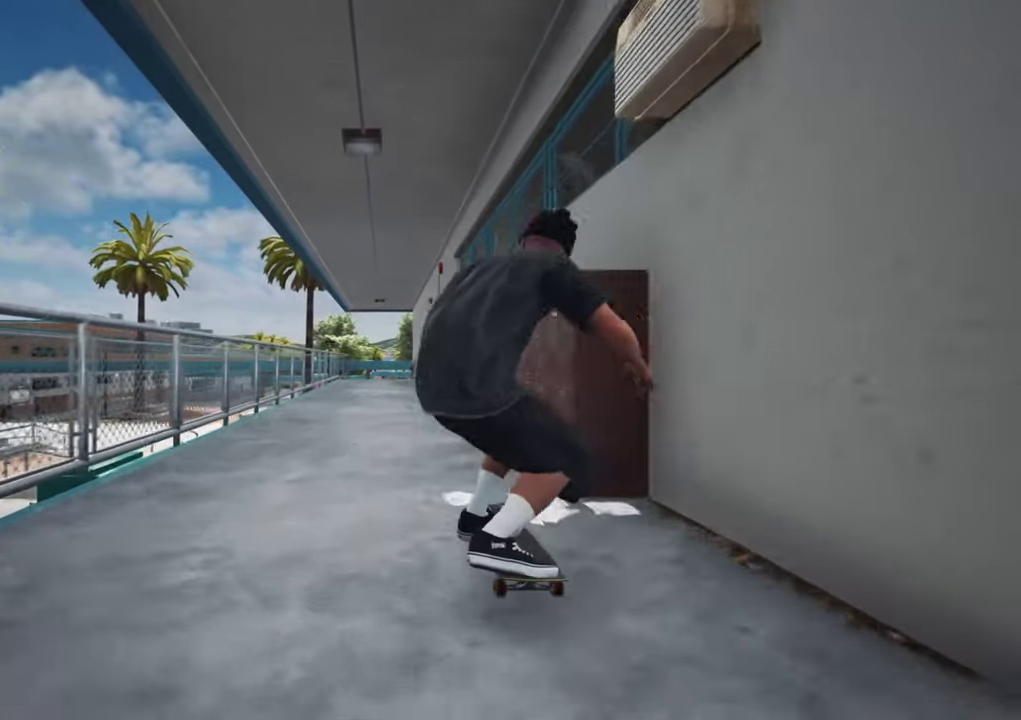
{"dt_ms": 300, "buttons": [], "left_stick": "center", "right_stick": "center", "events": [[100, "left_stick", "up-left"], [117, "right_stick", "center"], [234, "left_stick", "center"]]}
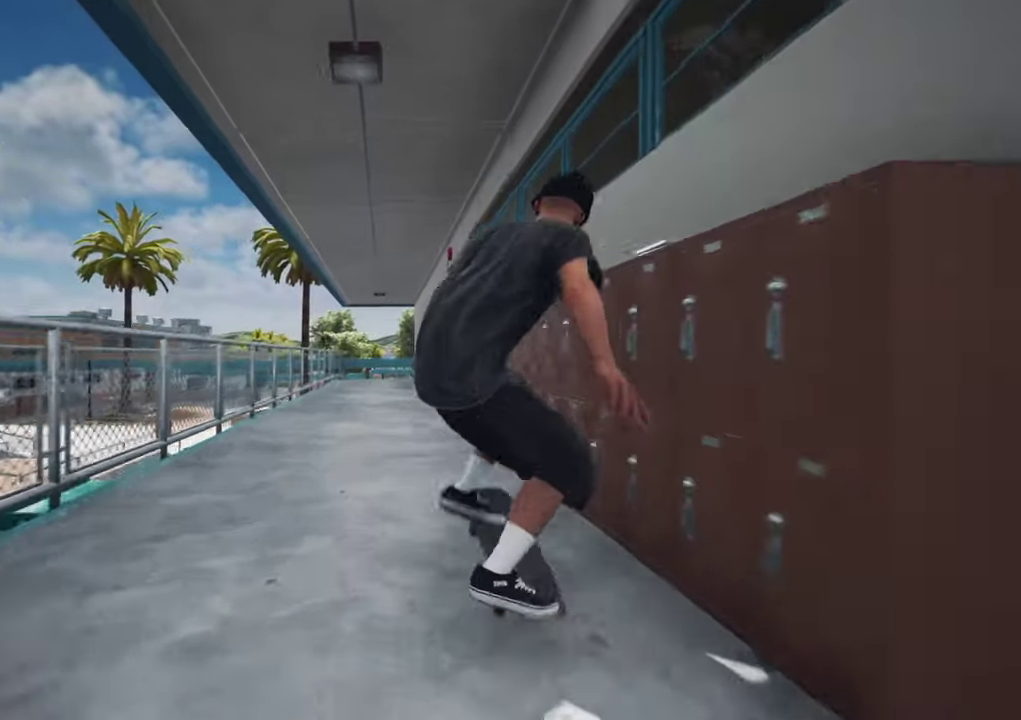
{"dt_ms": 600, "buttons": [], "left_stick": "center", "right_stick": "center"}
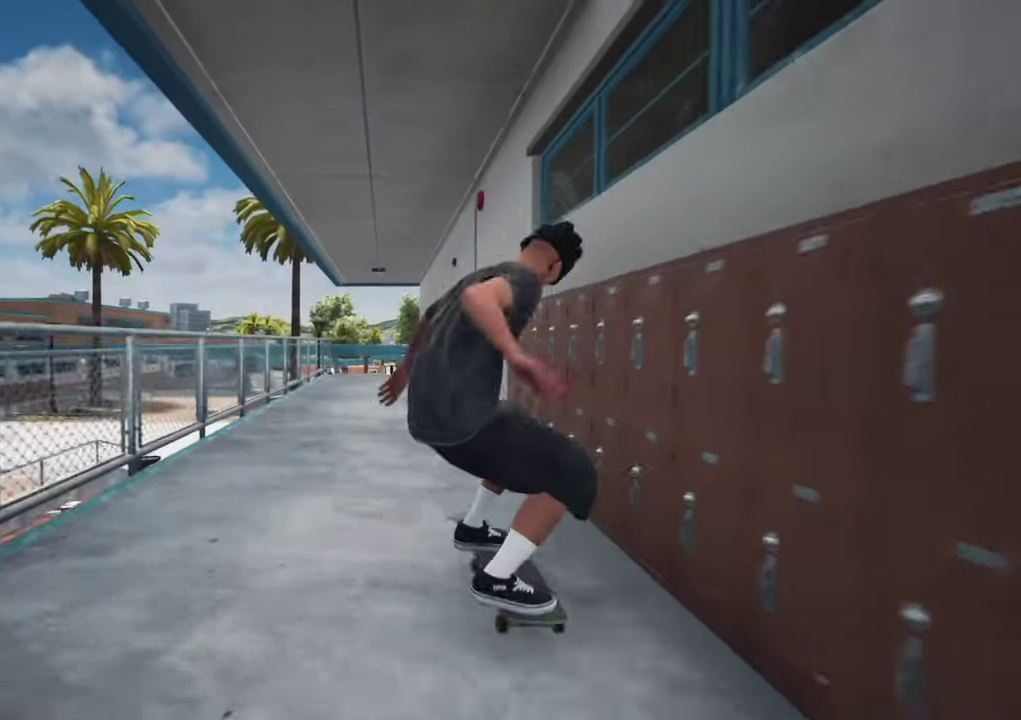
{"dt_ms": 700, "buttons": [], "left_stick": "center", "right_stick": "center", "events": [[184, "L2", "down"], [300, "L2", "up"], [534, "L2", "down"], [617, "L2", "up"]]}
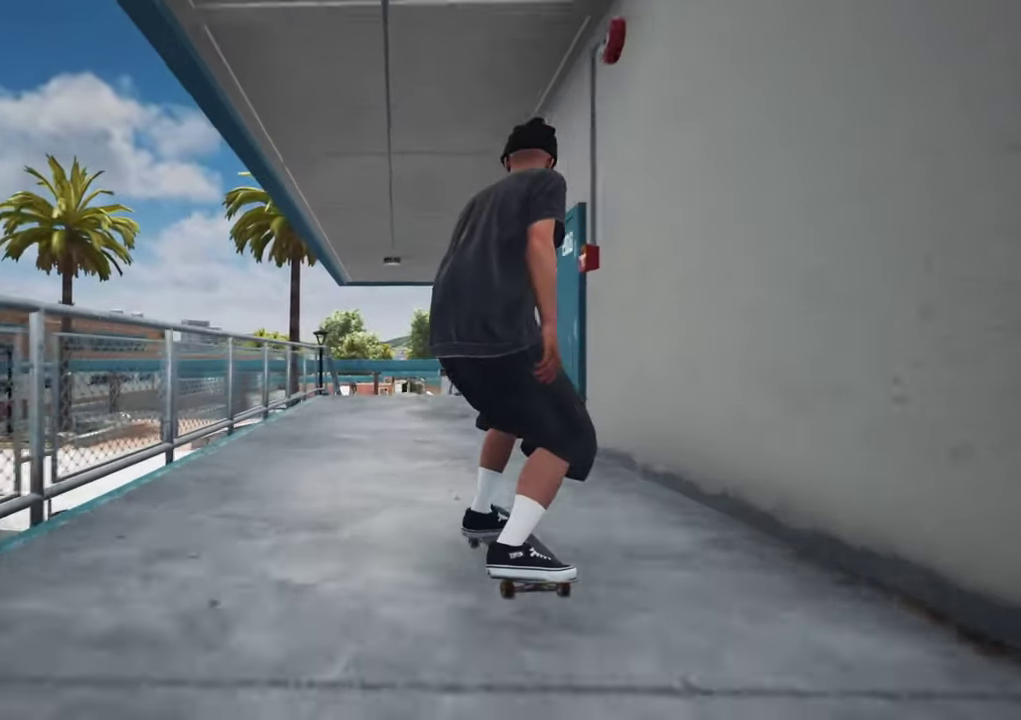
{"dt_ms": 400, "buttons": [], "left_stick": "center", "right_stick": "center", "events": [[50, "L2", "down"], [117, "L2", "up"]]}
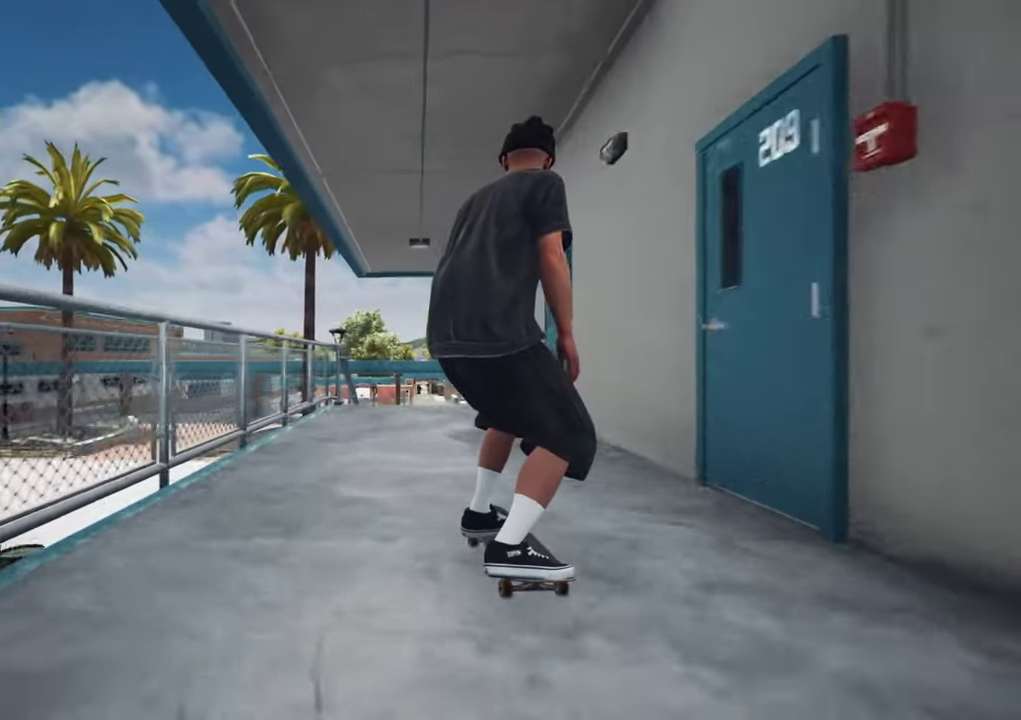
{"dt_ms": 300, "buttons": [], "left_stick": "center", "right_stick": "center", "events": [[134, "L2", "down"], [184, "L2", "up"]]}